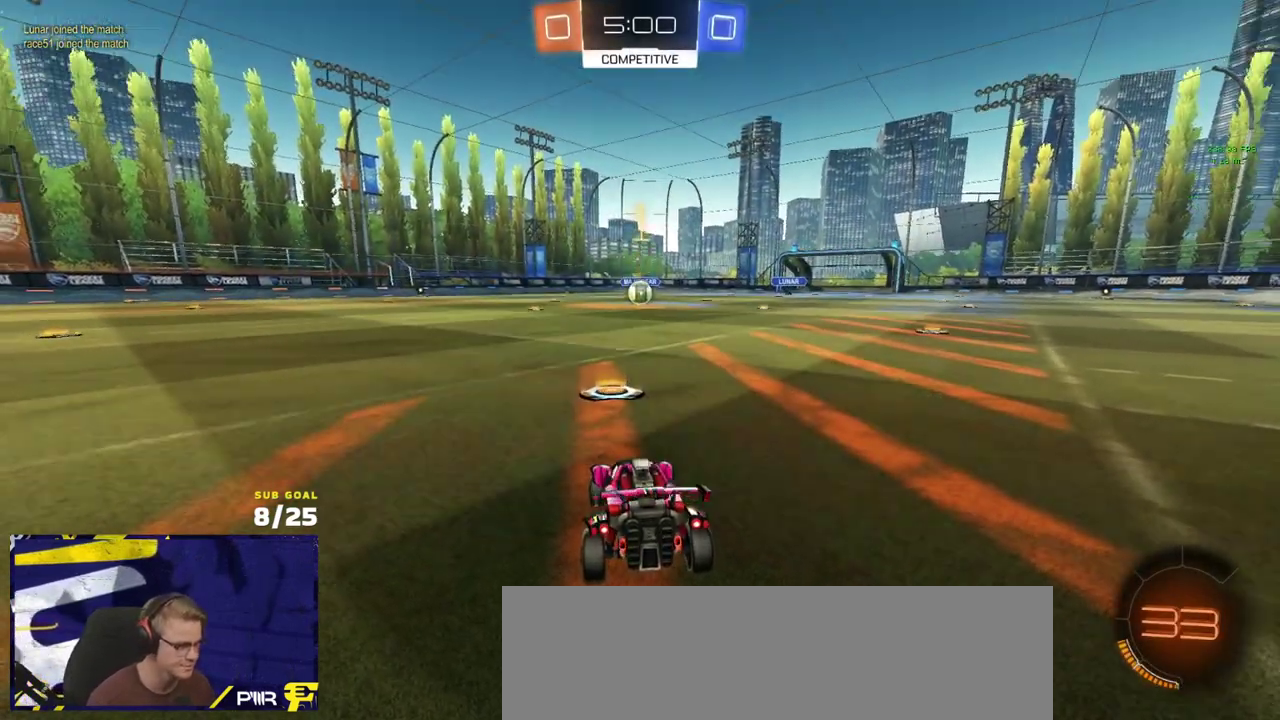
Gameplay with a controller (Xbox layout); each line is a JSON object with the inputs held at the frame after it (dt_ms = milliseconds from this image to that frame). "events" lists button and stick changes between this image and that frame as [ms after this image, input, new state], when the widget could be followed in between.
{"dt_ms": 500, "buttons": ["R1", "R2"], "left_stick": "center", "right_stick": "center", "events": [[367, "left_stick", "center"]]}
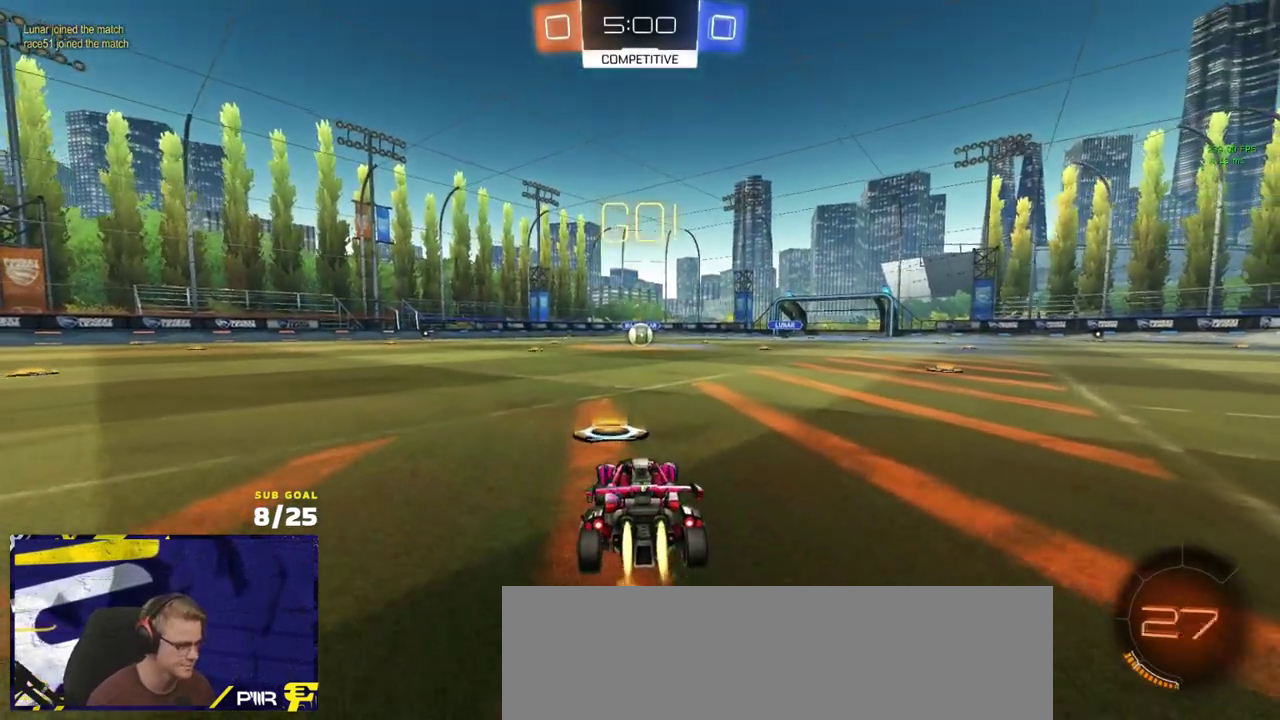
{"dt_ms": 500, "buttons": ["R1", "R2", "L3"], "left_stick": "down", "right_stick": "center"}
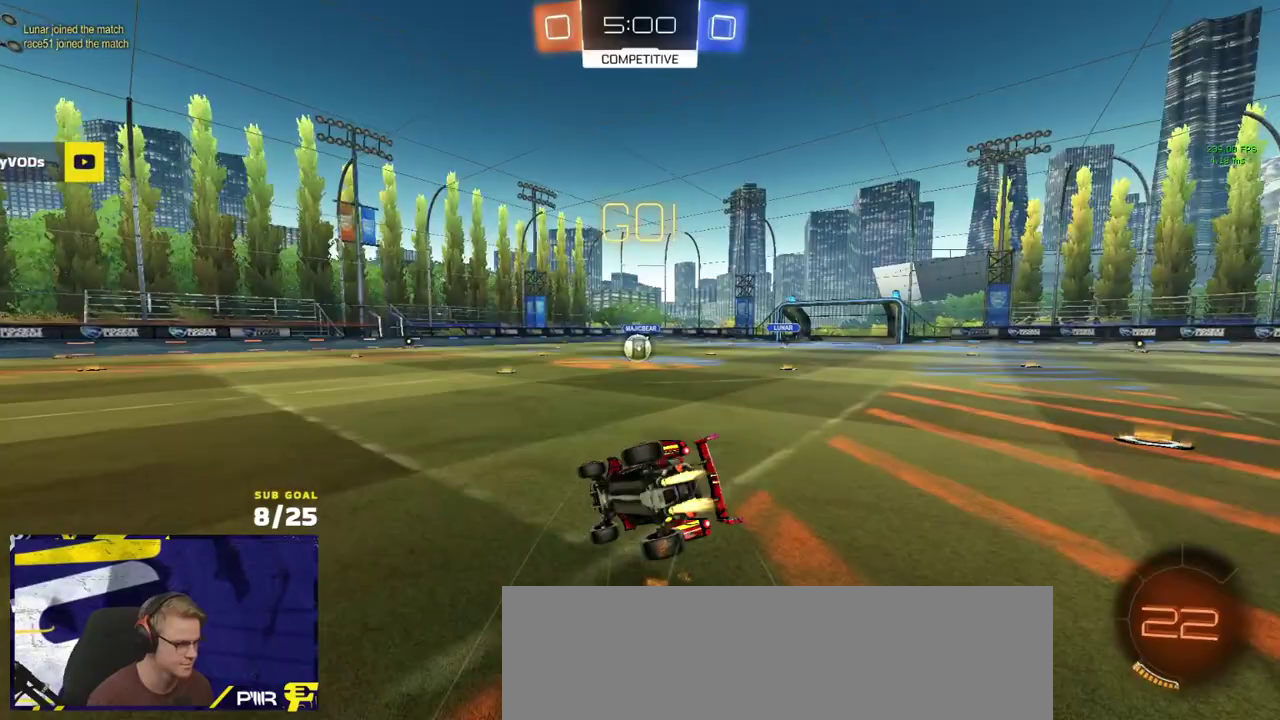
{"dt_ms": 500, "buttons": ["X", "R1", "R2", "L3"], "left_stick": "down-right", "right_stick": "center", "events": [[67, "X", "down"], [83, "left_stick", "down-right"]]}
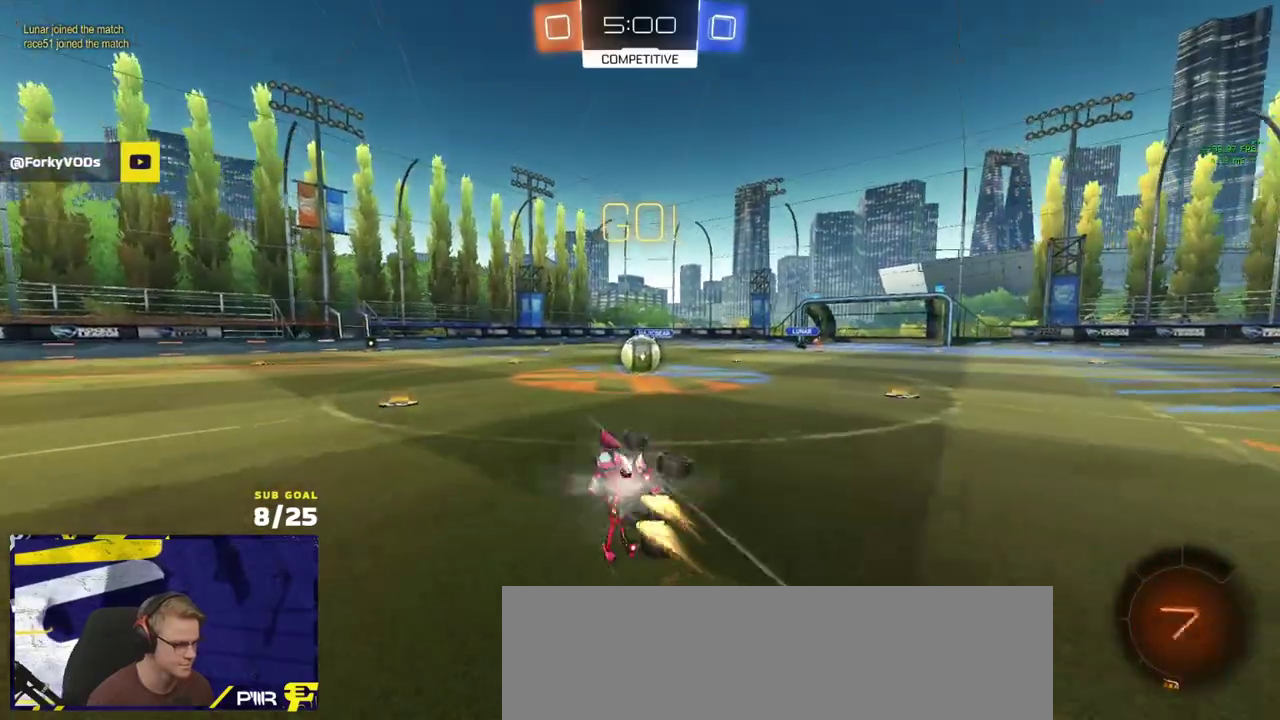
{"dt_ms": 500, "buttons": ["A", "R1", "R2"], "left_stick": "right", "right_stick": "center"}
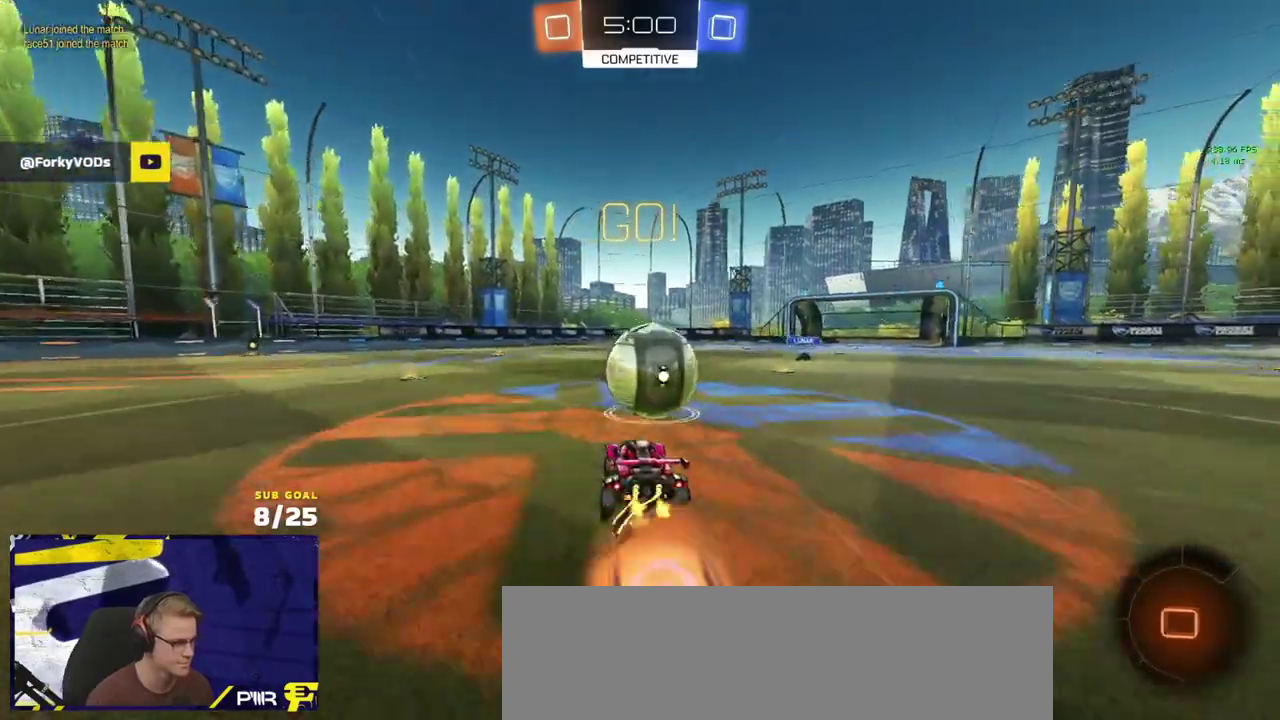
{"dt_ms": 500, "buttons": ["R2", "L3"], "left_stick": "down", "right_stick": "center"}
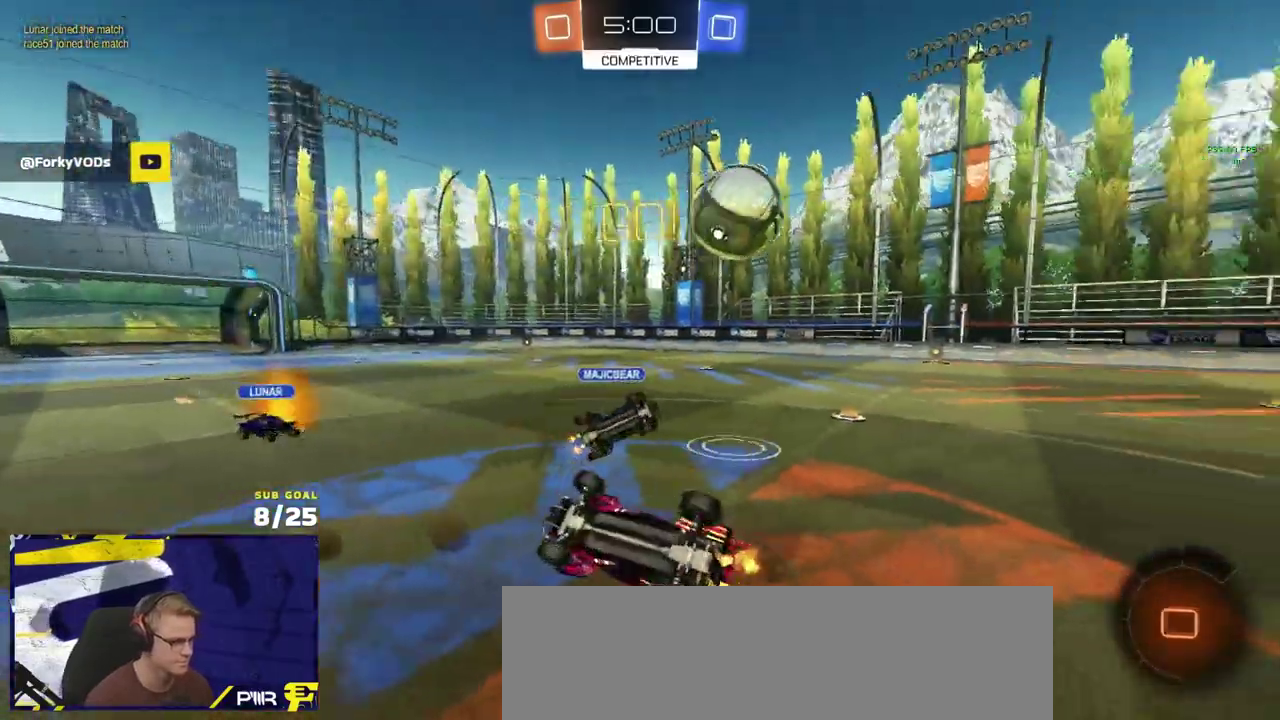
{"dt_ms": 500, "buttons": ["R2"], "left_stick": "down-left", "right_stick": "center"}
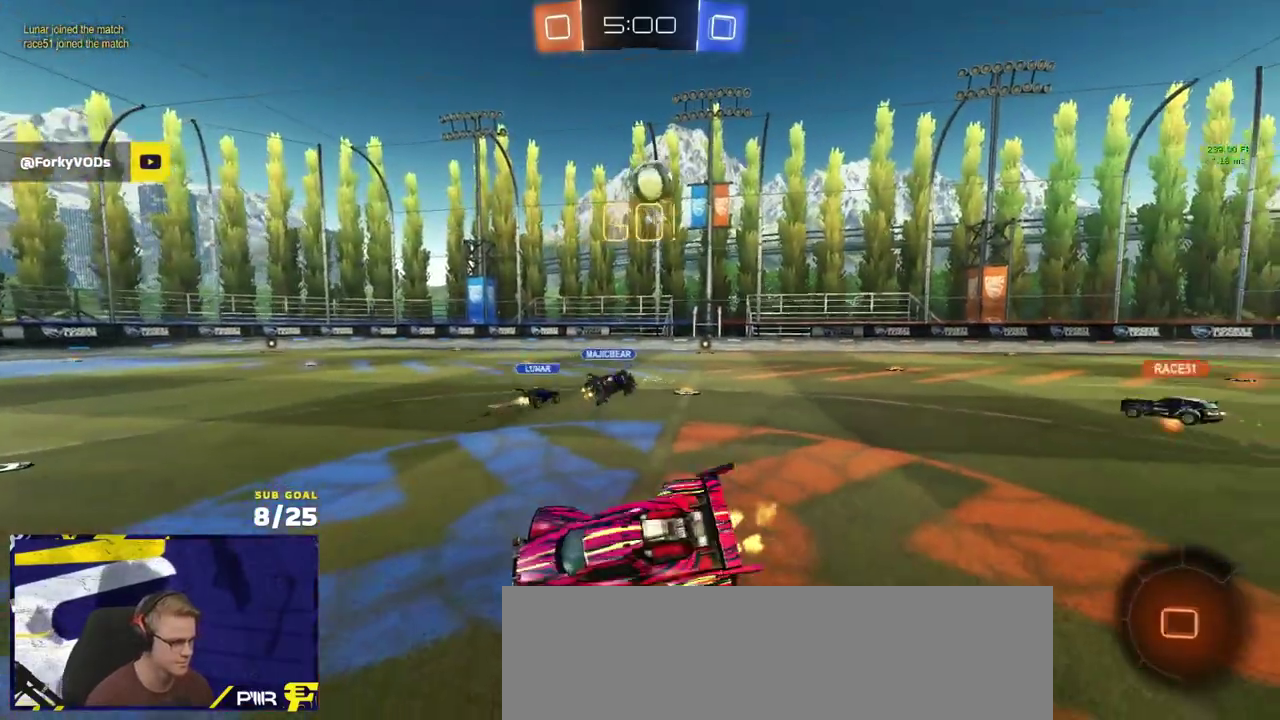
{"dt_ms": 500, "buttons": ["R2"], "left_stick": "center", "right_stick": "center", "events": [[167, "left_stick", "left"], [467, "left_stick", "center"]]}
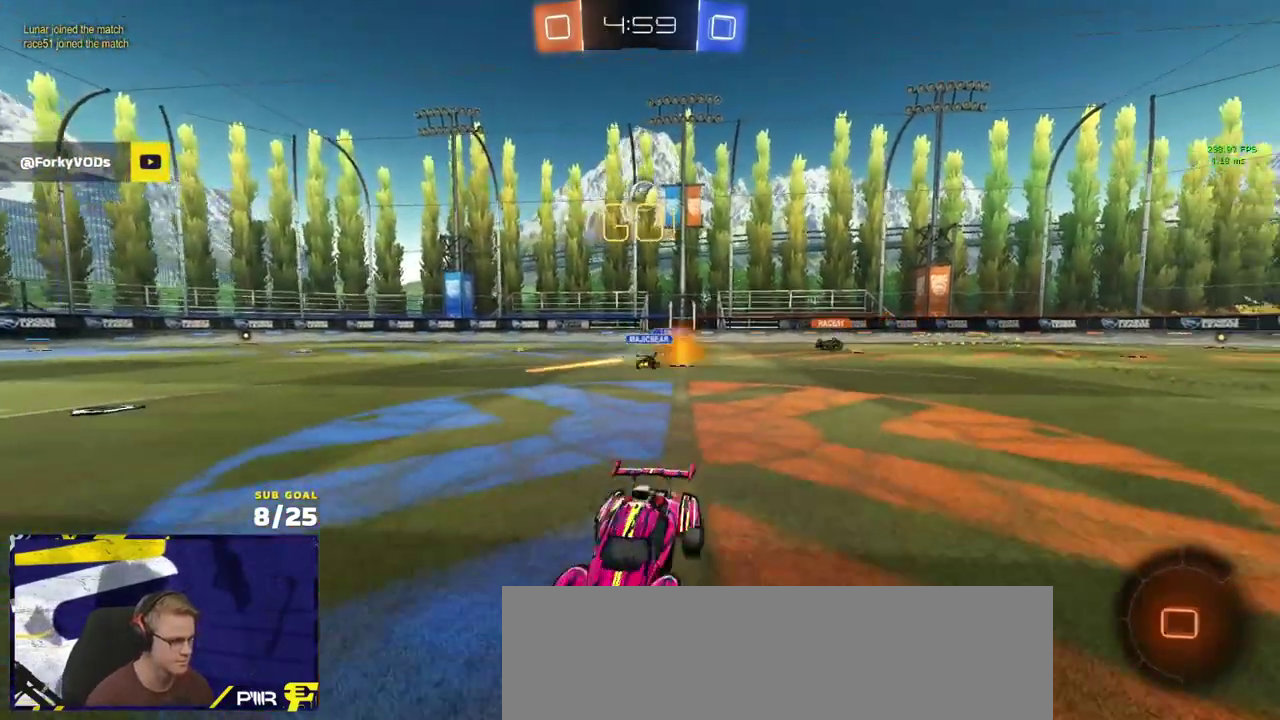
{"dt_ms": 500, "buttons": ["R2"], "left_stick": "center", "right_stick": "center", "events": []}
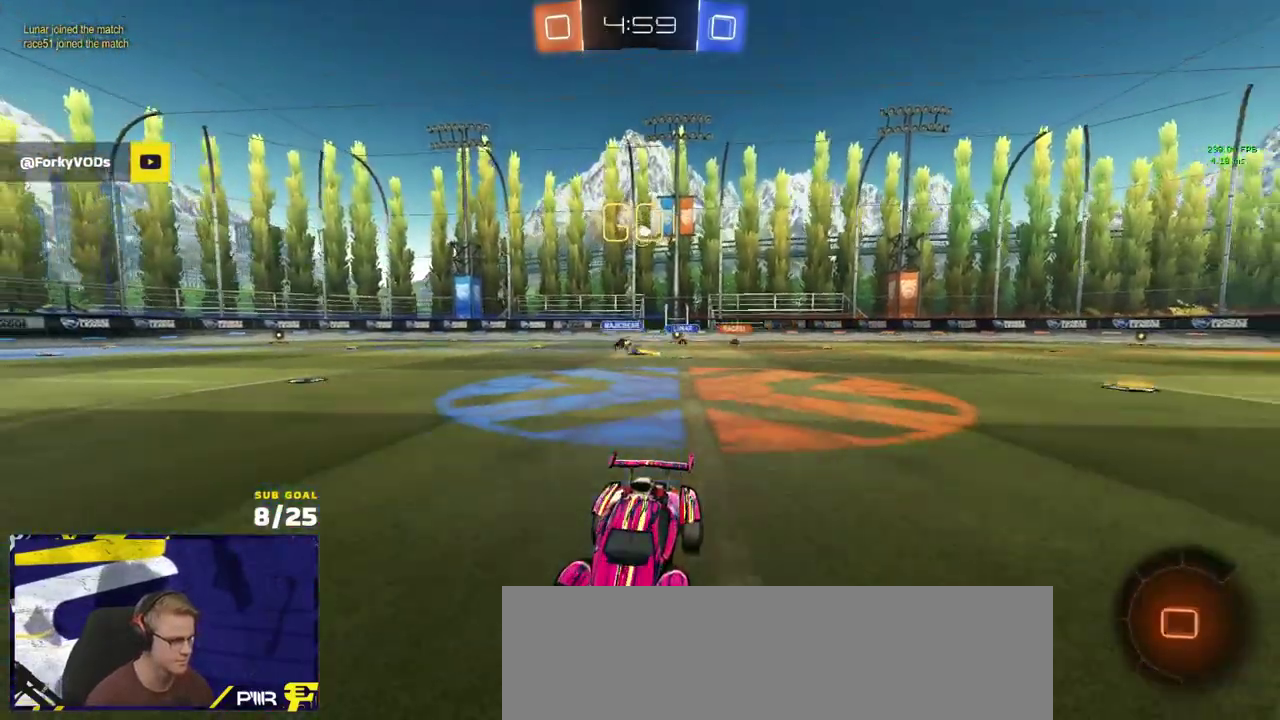
{"dt_ms": 500, "buttons": ["L1", "R1", "R2"], "left_stick": "down-left", "right_stick": "center", "events": [[33, "R1", "down"], [33, "left_stick", "right"], [100, "A", "down"], [167, "L1", "down"], [167, "left_stick", "up-left"], [183, "A", "up"], [233, "A", "down"], [283, "left_stick", "down"], [367, "A", "up"], [450, "left_stick", "down-left"]]}
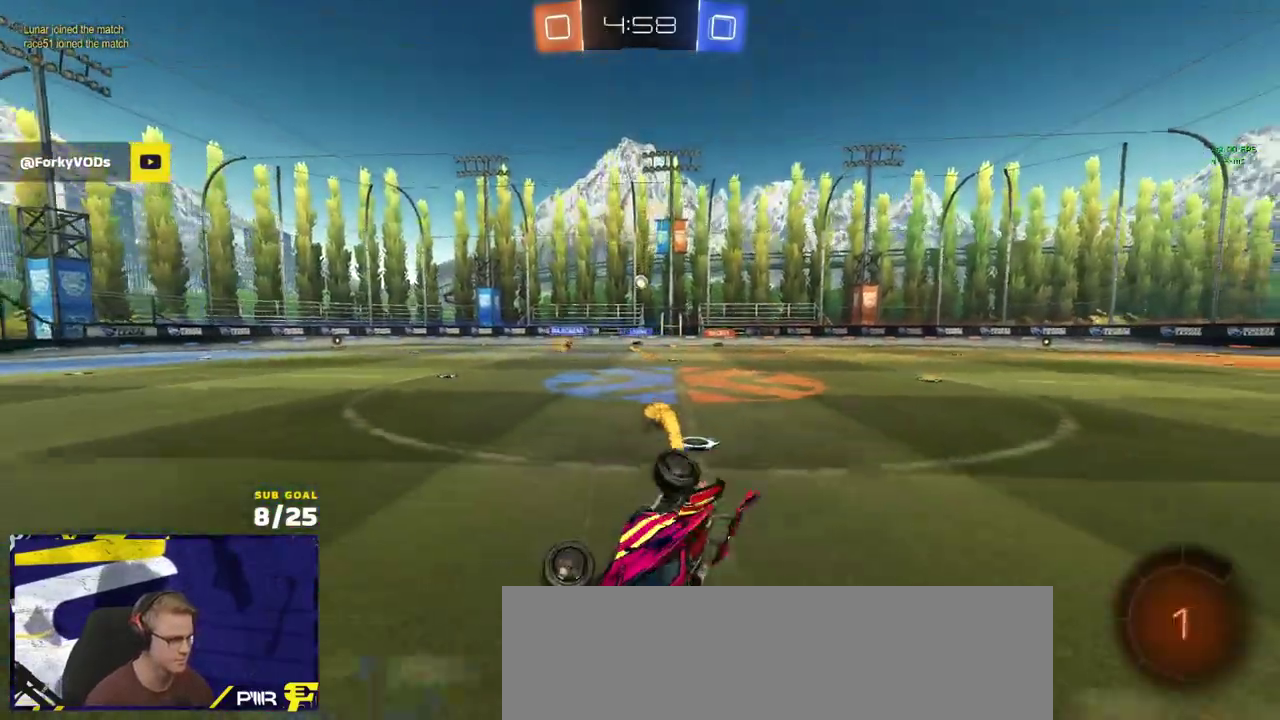
{"dt_ms": 500, "buttons": ["R2"], "left_stick": "down-left", "right_stick": "center", "events": [[17, "left_stick", "left"], [83, "Y", "down"], [117, "left_stick", "down-left"], [183, "Y", "up"], [250, "R1", "up"], [383, "Y", "down"], [467, "L1", "up"], [467, "Y", "up"]]}
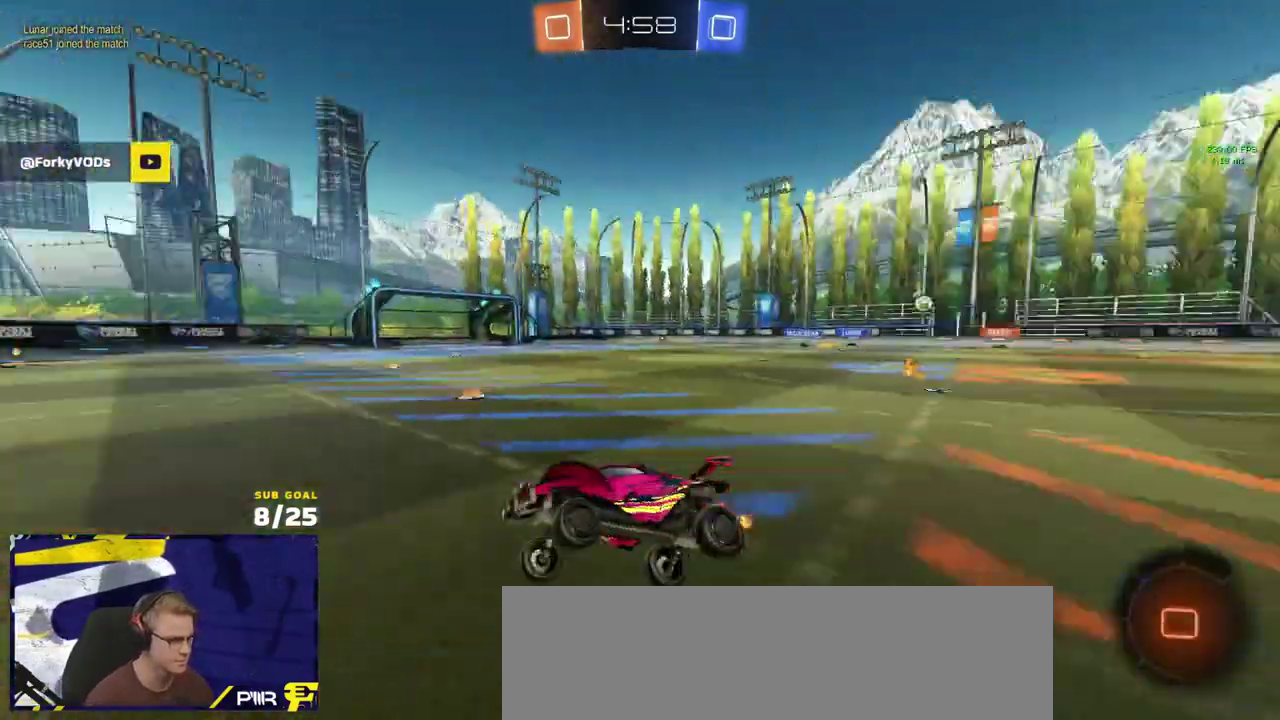
{"dt_ms": 500, "buttons": ["R2"], "left_stick": "left", "right_stick": "center", "events": [[67, "left_stick", "center"], [200, "left_stick", "left"], [267, "X", "down"], [333, "X", "up"]]}
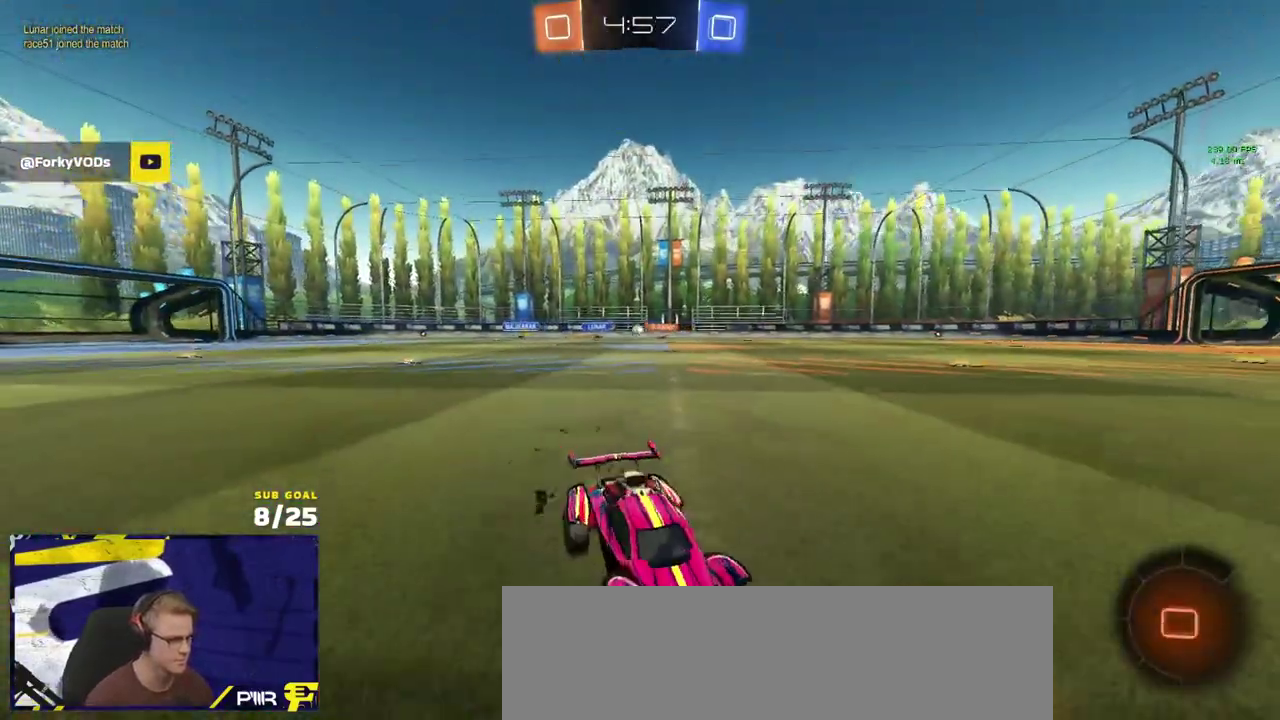
{"dt_ms": 500, "buttons": ["R2"], "left_stick": "down-left", "right_stick": "center", "events": [[50, "left_stick", "center"], [133, "A", "down"], [133, "R1", "down"], [133, "left_stick", "up-left"], [150, "L1", "down"], [200, "A", "up"], [250, "A", "down"], [267, "left_stick", "down-left"], [317, "R1", "up"], [333, "A", "up"], [333, "L1", "up"]]}
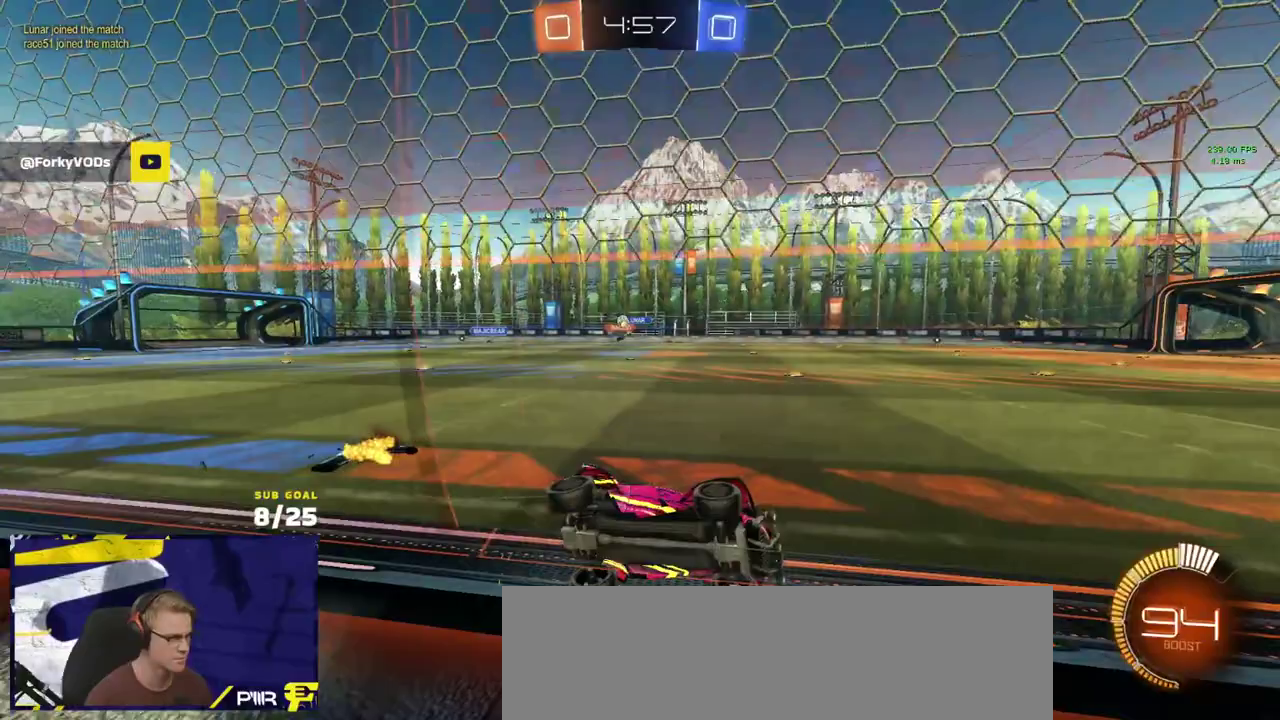
{"dt_ms": 500, "buttons": ["L1", "R2"], "left_stick": "down-left", "right_stick": "center", "events": [[433, "L1", "down"]]}
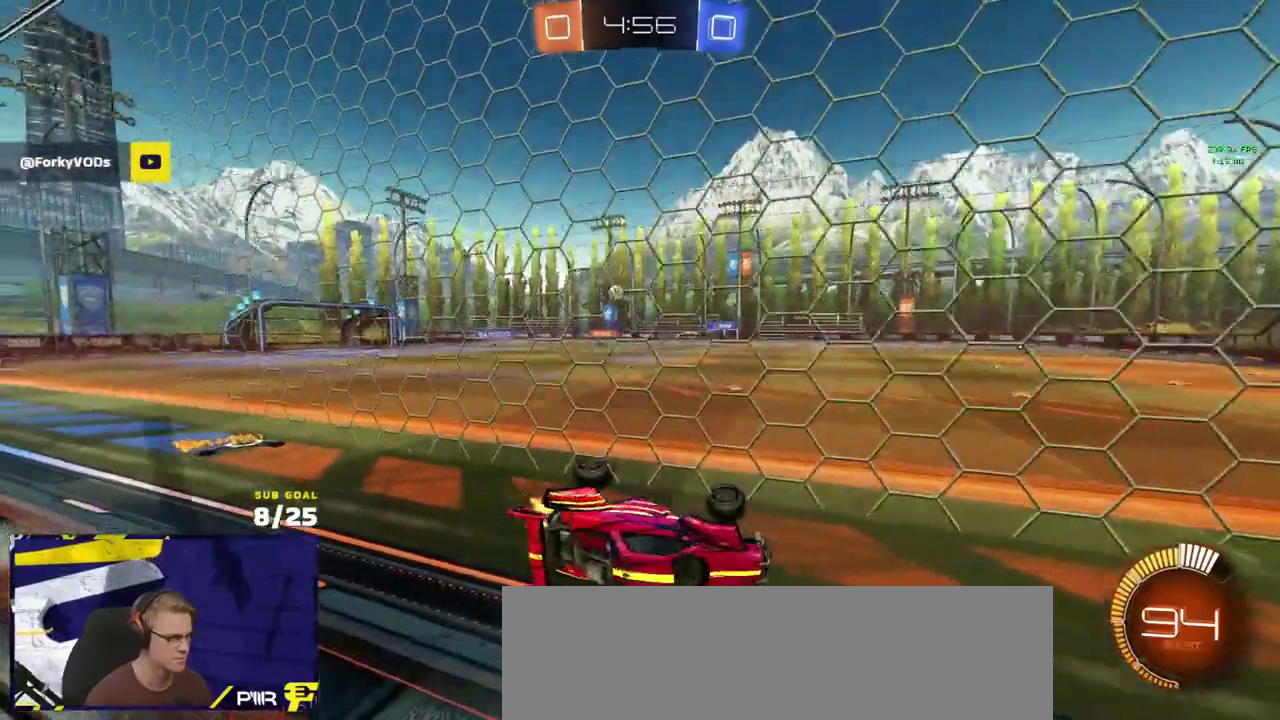
{"dt_ms": 500, "buttons": ["R2"], "left_stick": "down", "right_stick": "center", "events": [[17, "left_stick", "left"], [150, "left_stick", "up-left"], [250, "L1", "up"], [283, "left_stick", "left"], [433, "left_stick", "down"]]}
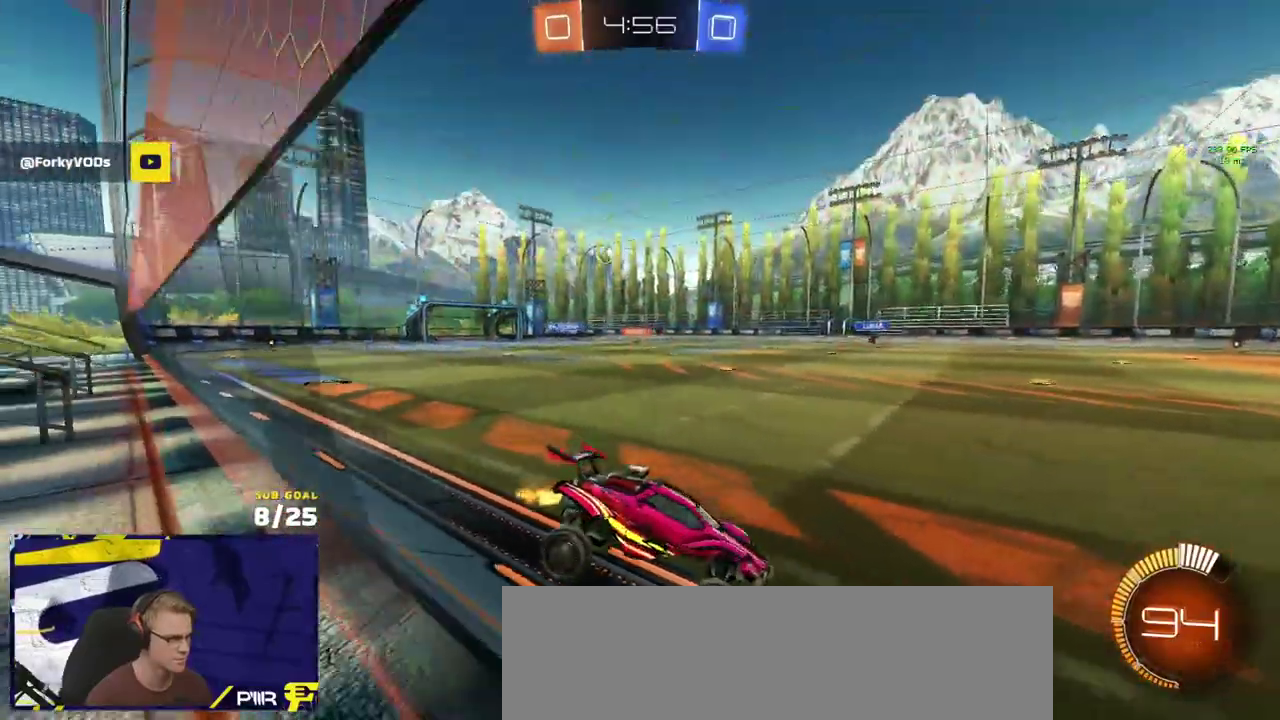
{"dt_ms": 500, "buttons": ["R2"], "left_stick": "left", "right_stick": "center", "events": [[83, "left_stick", "down-left"], [183, "left_stick", "left"], [317, "left_stick", "down-left"], [367, "left_stick", "center"], [483, "left_stick", "left"]]}
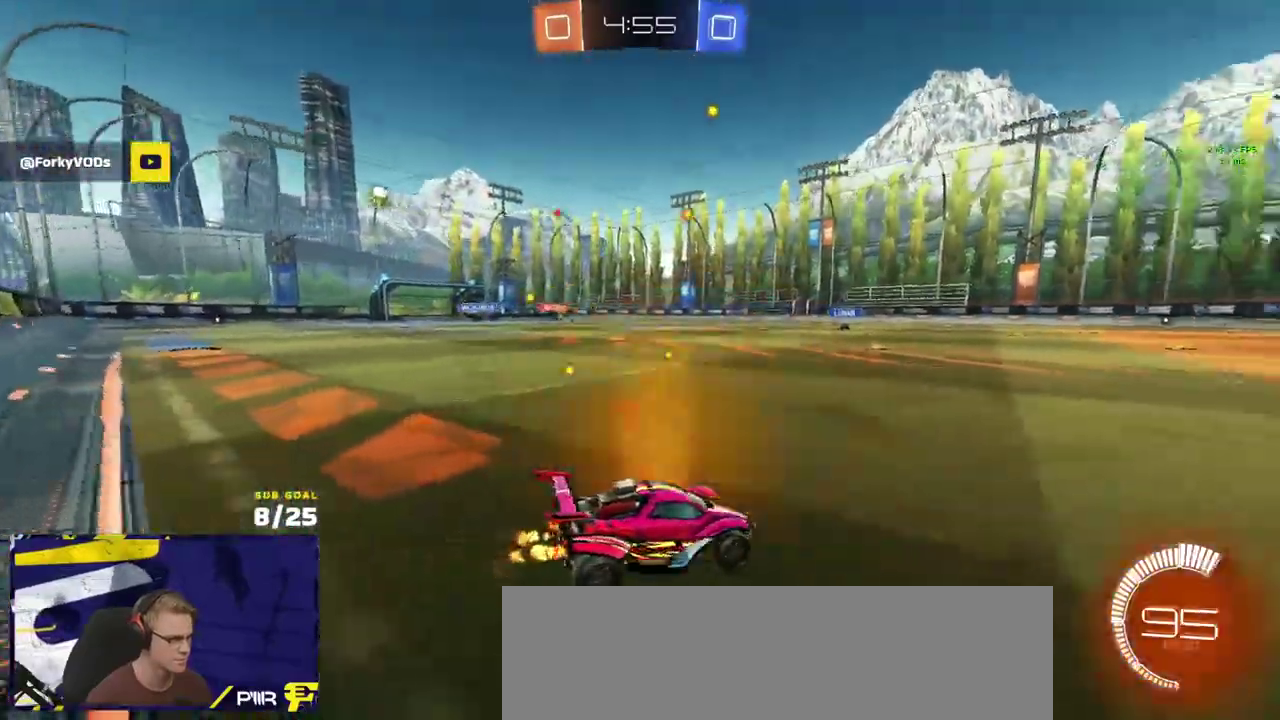
{"dt_ms": 500, "buttons": ["R2"], "left_stick": "center", "right_stick": "center", "events": [[17, "right_stick", "right"], [183, "left_stick", "center"], [217, "right_stick", "center"], [283, "right_stick", "right"], [350, "right_stick", "center"]]}
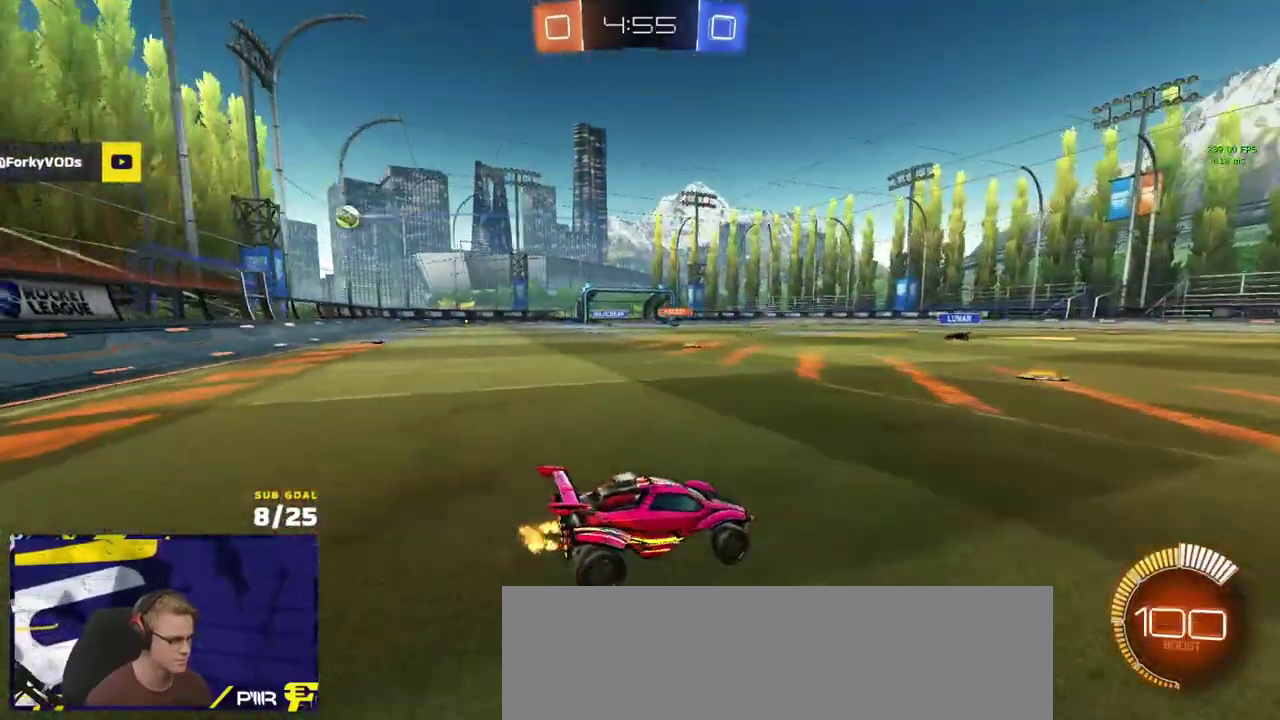
{"dt_ms": 500, "buttons": ["R2"], "left_stick": "center", "right_stick": "center", "events": [[83, "left_stick", "left"], [350, "left_stick", "center"]]}
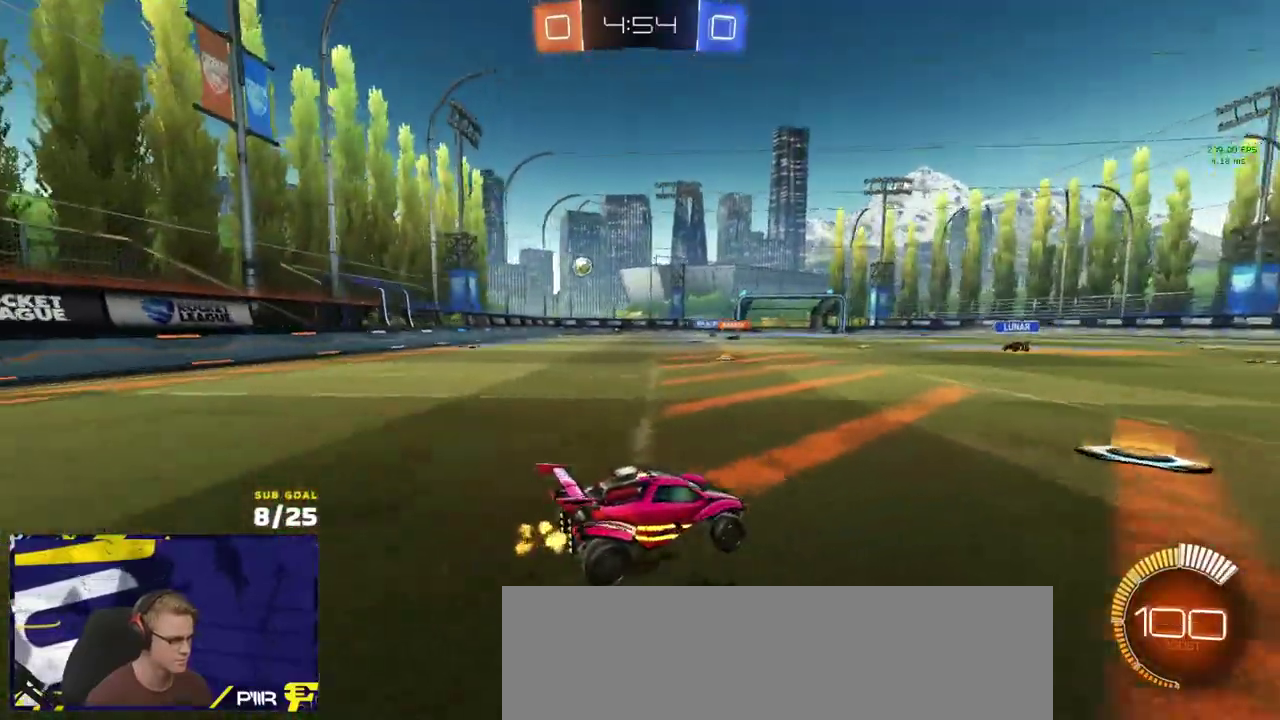
{"dt_ms": 500, "buttons": ["R2"], "left_stick": "right", "right_stick": "center", "events": [[100, "left_stick", "right"], [150, "X", "down"], [233, "left_stick", "center"], [250, "X", "up"], [300, "left_stick", "right"]]}
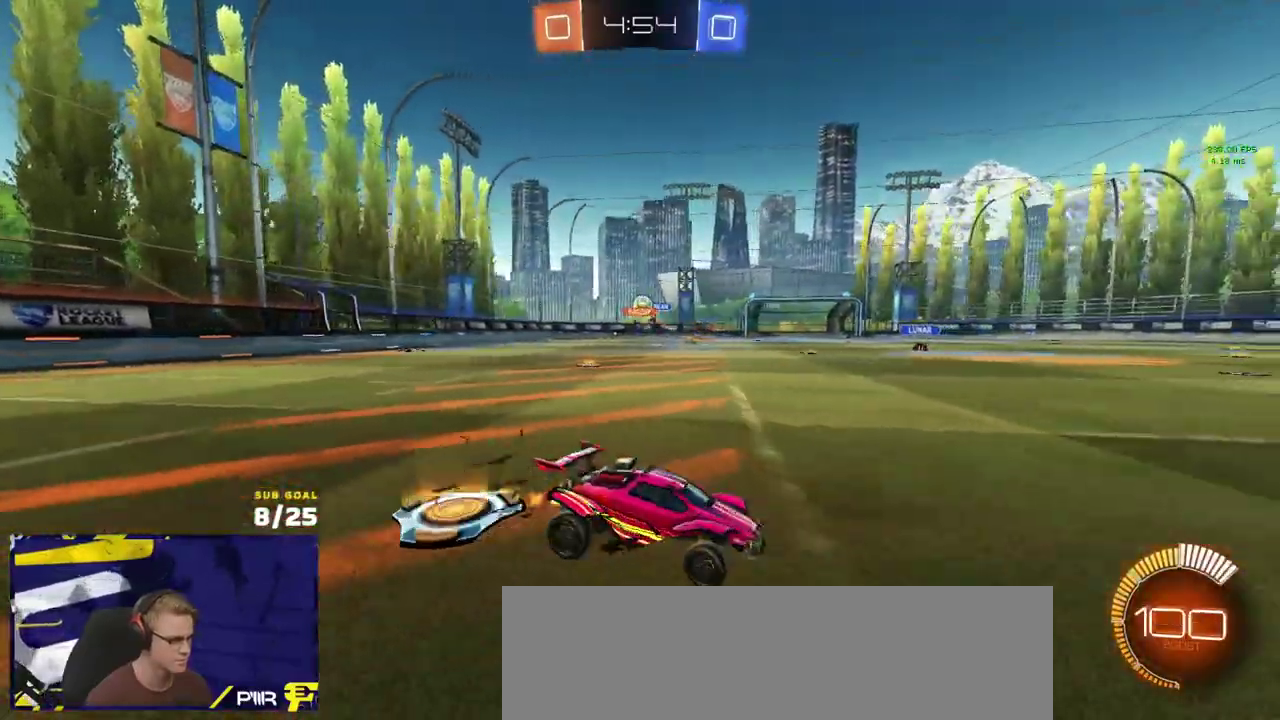
{"dt_ms": 500, "buttons": ["R2"], "left_stick": "right", "right_stick": "center", "events": [[383, "X", "down"], [500, "X", "up"]]}
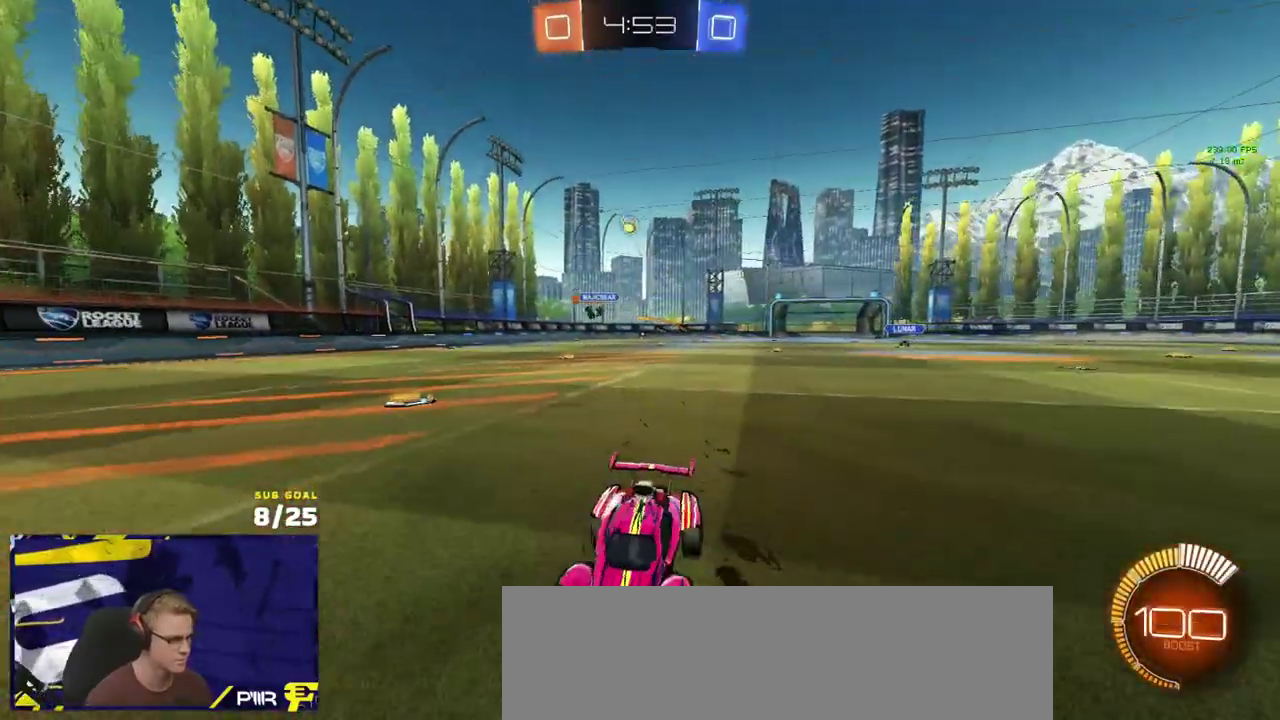
{"dt_ms": 500, "buttons": ["R2"], "left_stick": "right", "right_stick": "center", "events": [[167, "X", "down"], [233, "X", "up"]]}
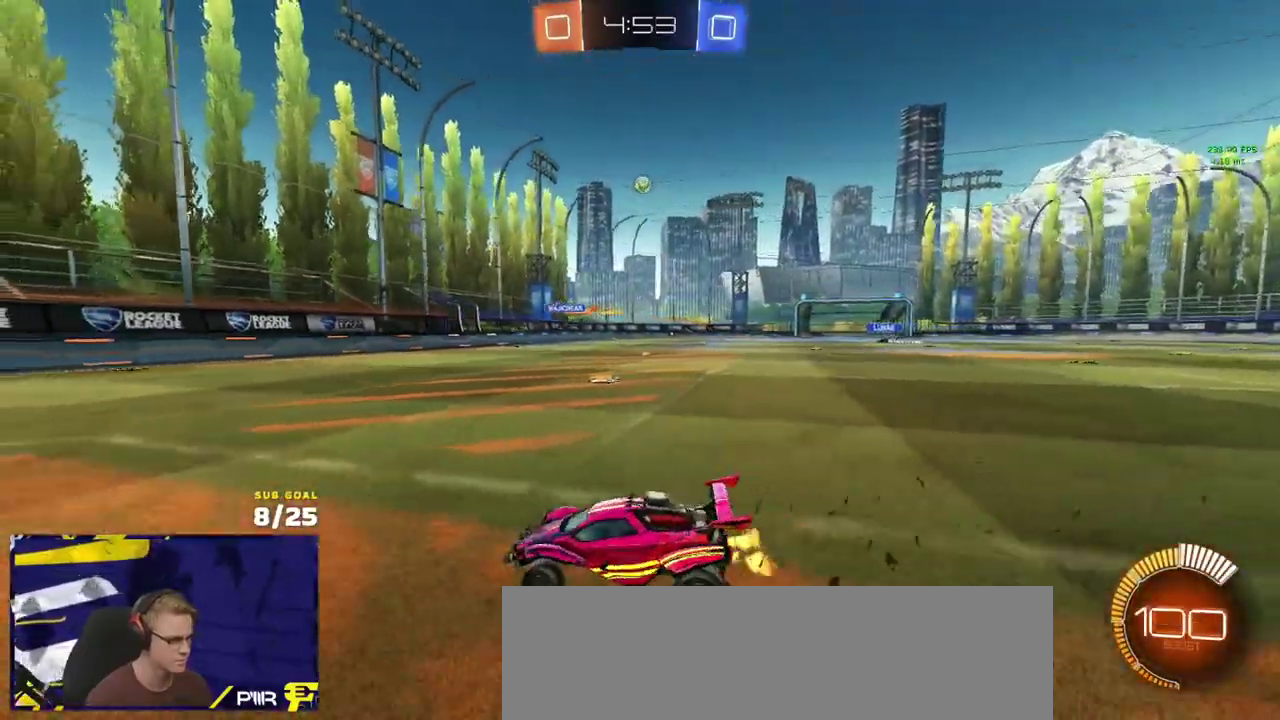
{"dt_ms": 500, "buttons": ["R2"], "left_stick": "right", "right_stick": "center", "events": []}
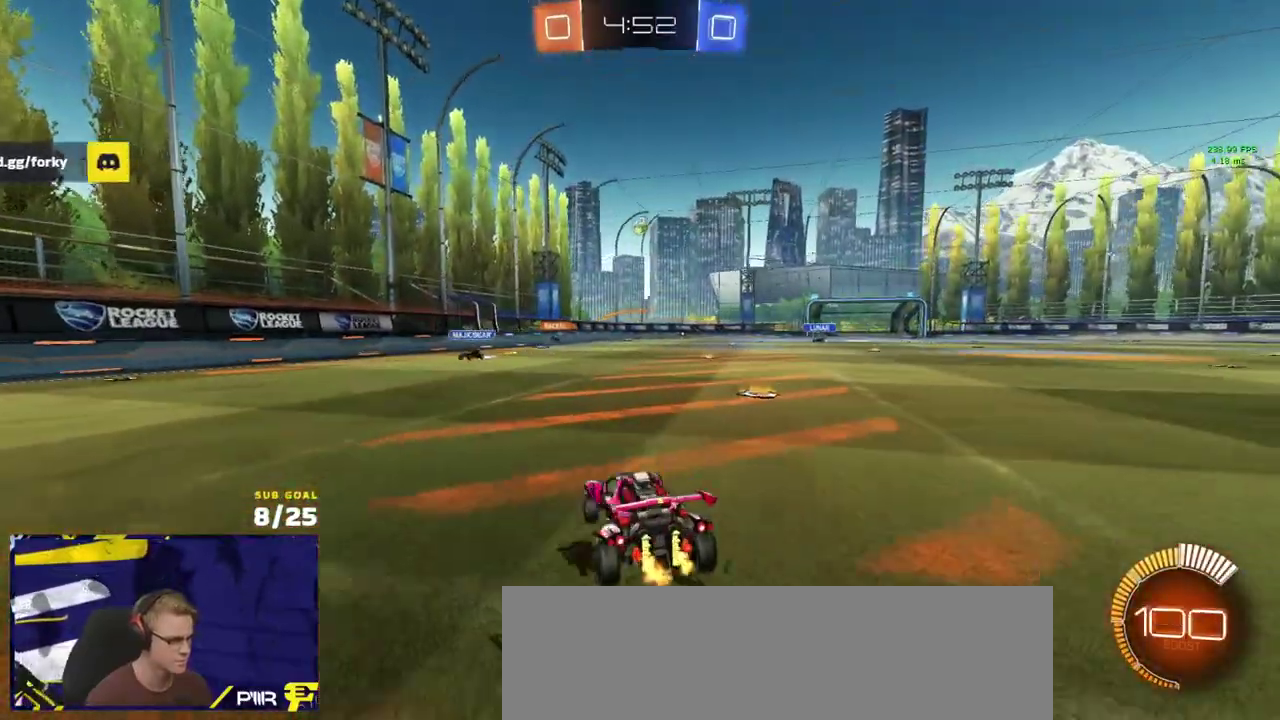
{"dt_ms": 500, "buttons": ["R1", "R2"], "left_stick": "center", "right_stick": "center", "events": [[267, "left_stick", "up"], [333, "R1", "down"], [333, "left_stick", "up-left"], [433, "left_stick", "center"]]}
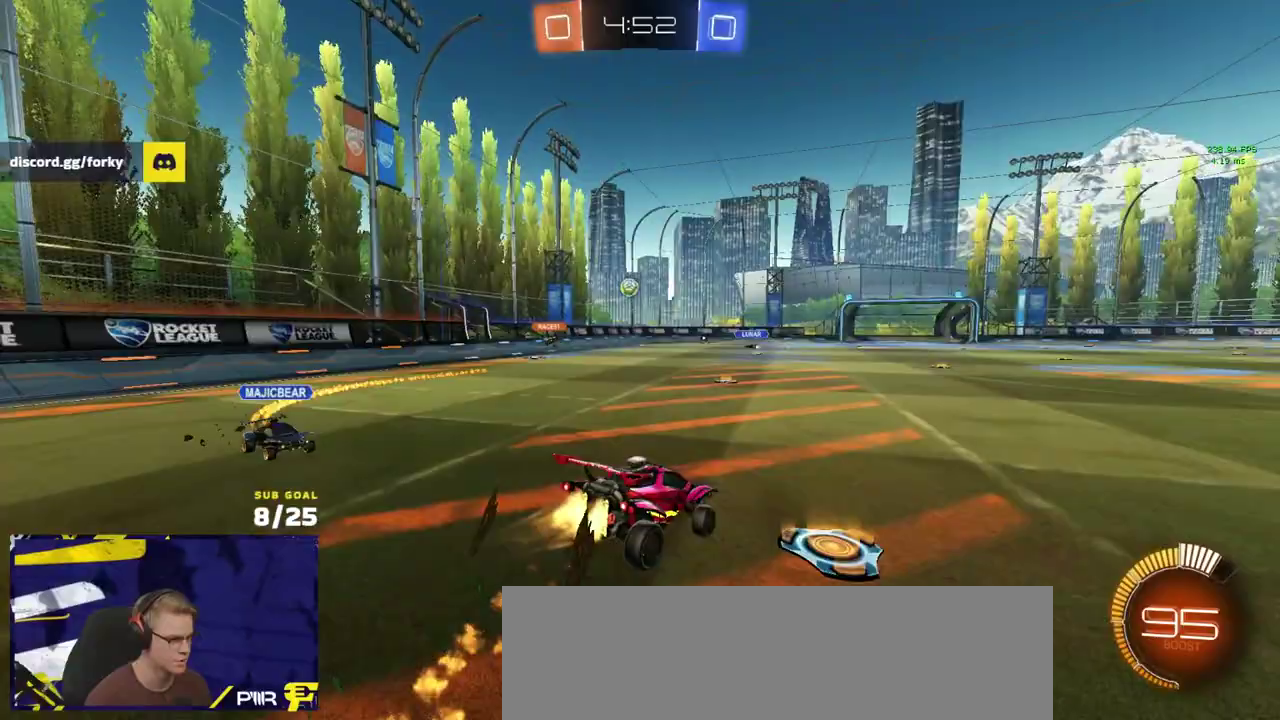
{"dt_ms": 1000, "buttons": ["A", "R2"], "left_stick": "down-left", "right_stick": "center", "events": [[150, "left_stick", "down"], [267, "left_stick", "down-left"], [317, "left_stick", "left"], [383, "R1", "up"], [500, "A", "down"], [500, "left_stick", "up-left"], [533, "R1", "down"], [567, "A", "up"], [600, "R1", "up"], [600, "left_stick", "left"], [867, "left_stick", "down-left"], [900, "A", "down"]]}
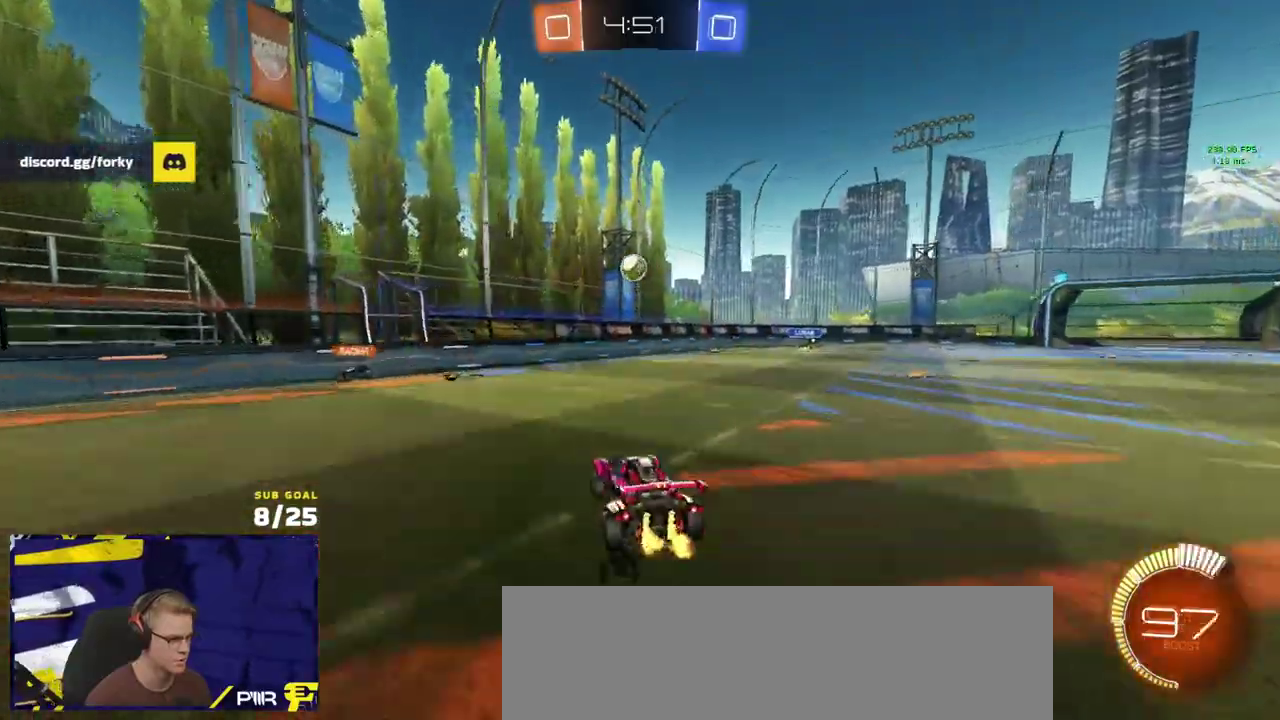
{"dt_ms": 500, "buttons": ["R1", "L3"], "left_stick": "right", "right_stick": "center", "events": [[83, "left_stick", "center"], [117, "A", "up"], [183, "A", "down"], [233, "left_stick", "down"], [250, "L3", "down"], [283, "R1", "down"], [283, "R2", "up"], [317, "left_stick", "left"], [333, "A", "up"], [433, "left_stick", "up"], [483, "left_stick", "right"]]}
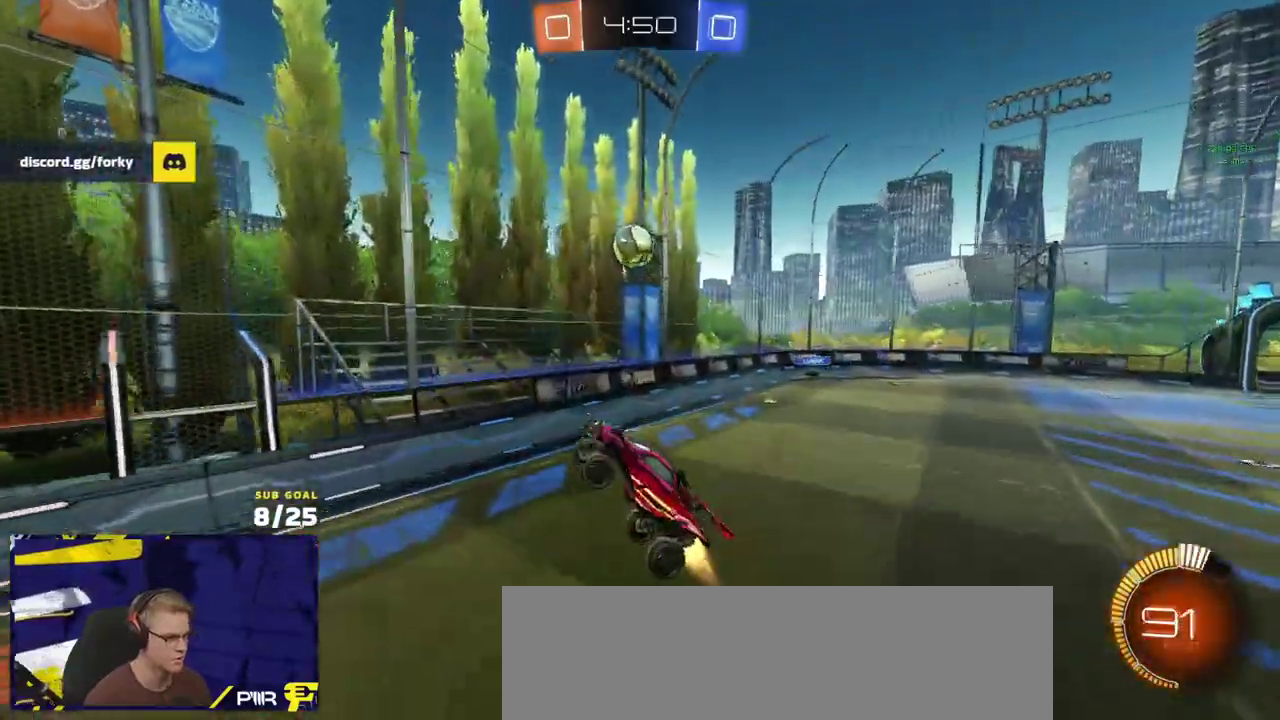
{"dt_ms": 500, "buttons": ["R1"], "left_stick": "up-left", "right_stick": "center"}
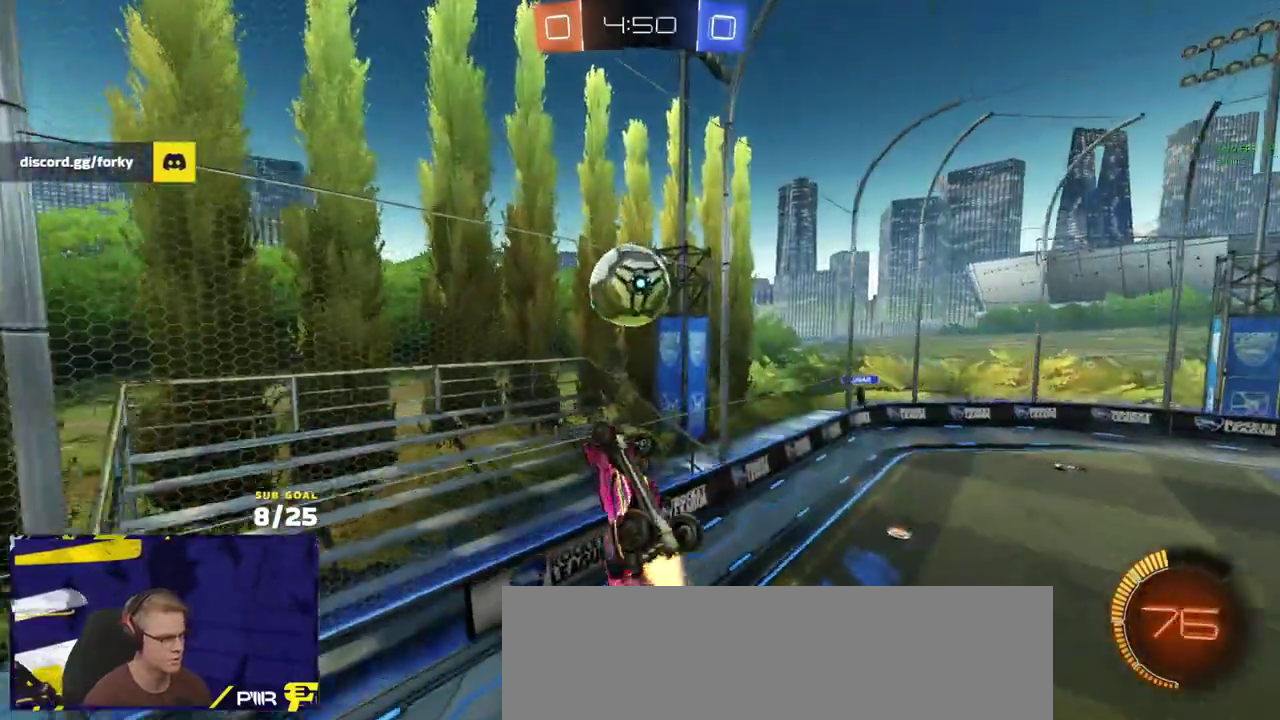
{"dt_ms": 500, "buttons": ["X", "L1"], "left_stick": "down-left", "right_stick": "center", "events": [[83, "left_stick", "up"], [183, "L1", "down"], [183, "left_stick", "up-left"], [200, "R1", "up"], [300, "left_stick", "down-left"], [383, "X", "down"]]}
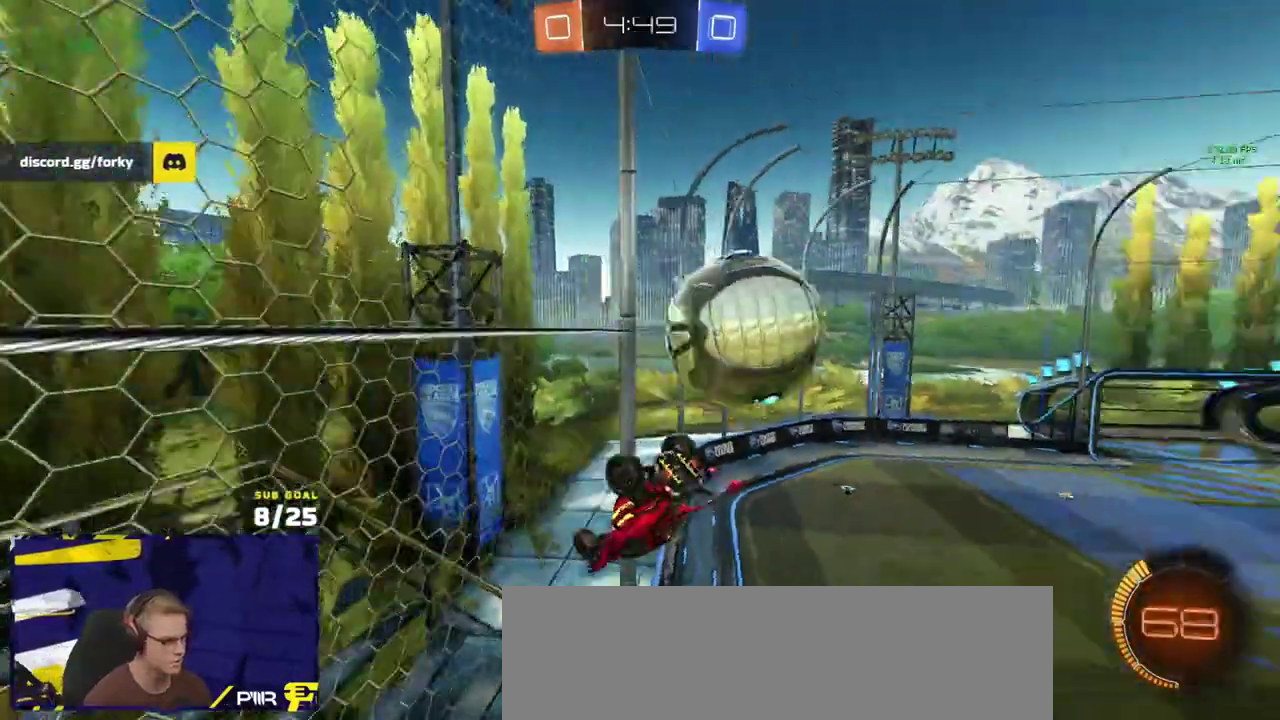
{"dt_ms": 500, "buttons": ["R2"], "left_stick": "right", "right_stick": "center", "events": [[67, "L1", "up"], [133, "left_stick", "up-left"], [217, "R2", "down"], [250, "X", "up"], [400, "left_stick", "center"], [500, "left_stick", "right"]]}
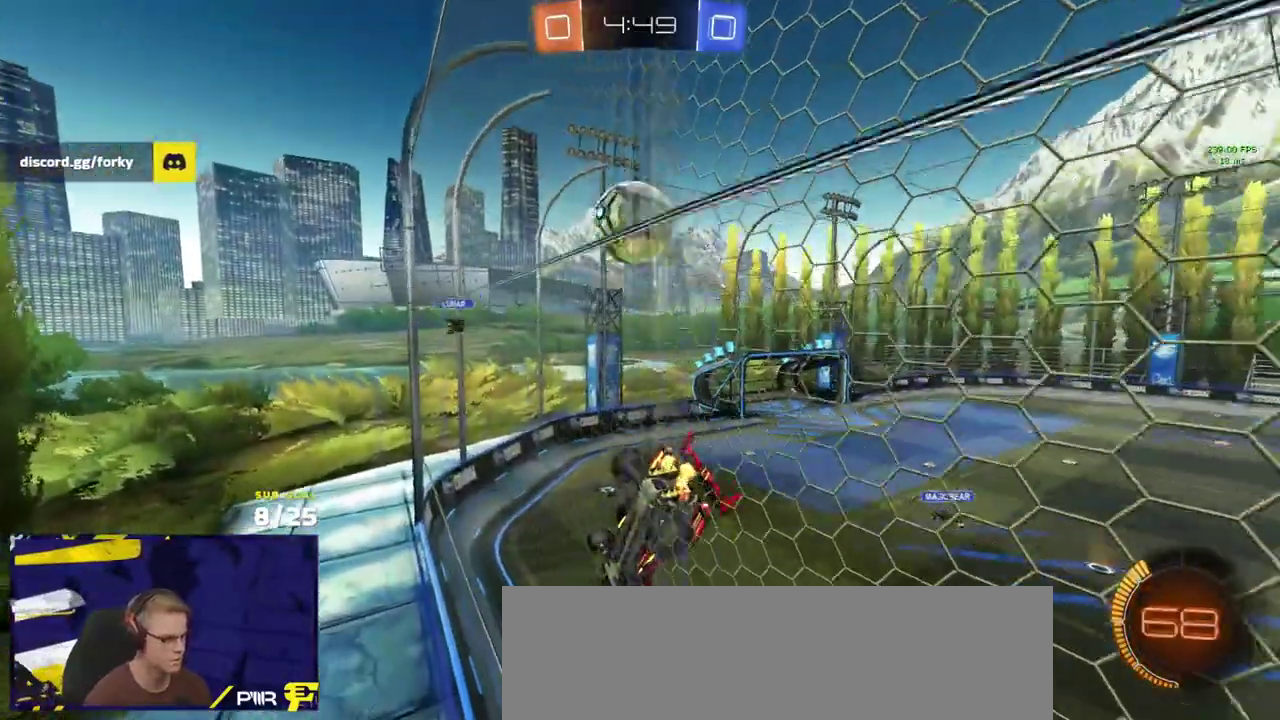
{"dt_ms": 500, "buttons": ["R2"], "left_stick": "right", "right_stick": "center", "events": [[217, "left_stick", "center"], [467, "left_stick", "right"]]}
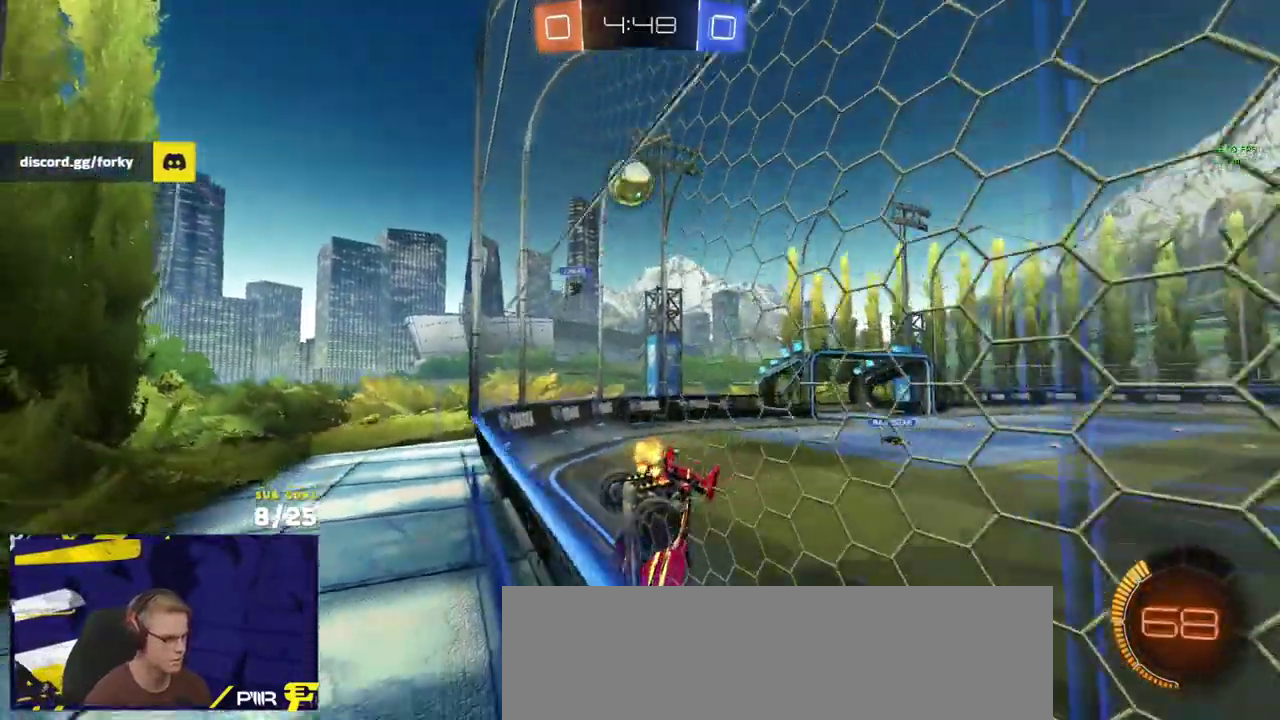
{"dt_ms": 500, "buttons": ["R2"], "left_stick": "left", "right_stick": "center", "events": [[50, "left_stick", "left"], [217, "X", "down"], [283, "X", "up"]]}